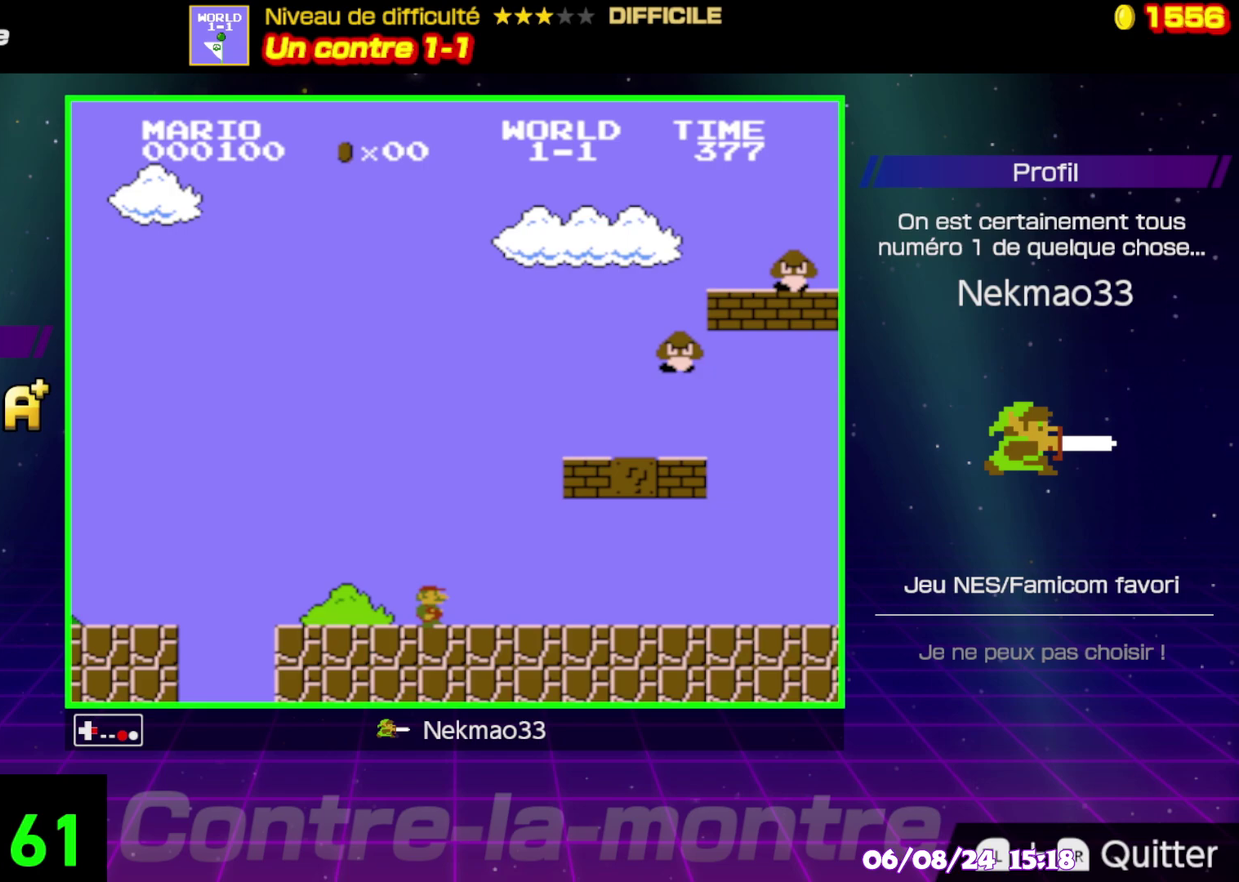
Gameplay with a controller (Nintendo layout); each line is a JSON object with the inputs held at the frame after it. "events" lists button and stick changes between this image and that frame as [ms after this image, input, new state], when the widget could be followed in between. Not read: A L3 R3.
{"buttons": ["B"], "events": []}
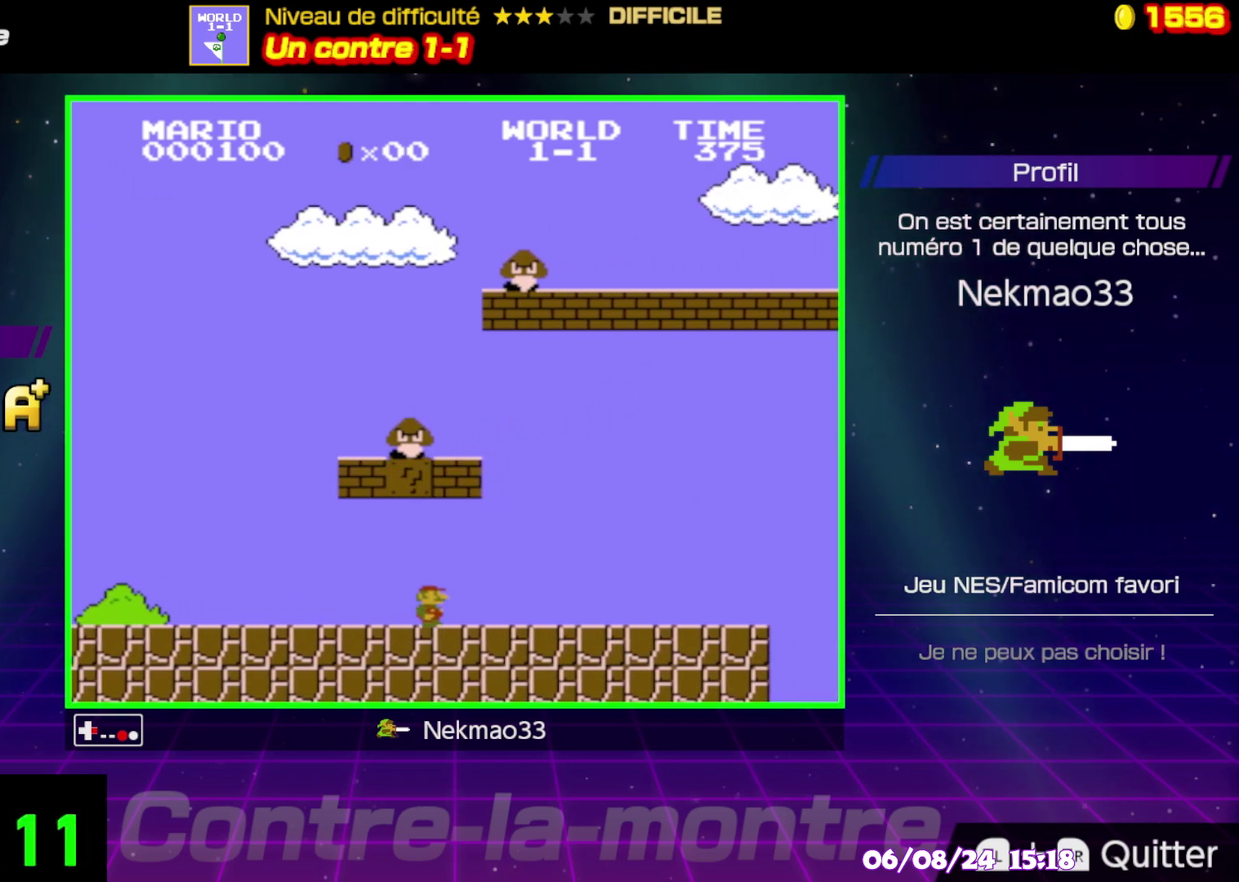
{"buttons": ["B"], "events": []}
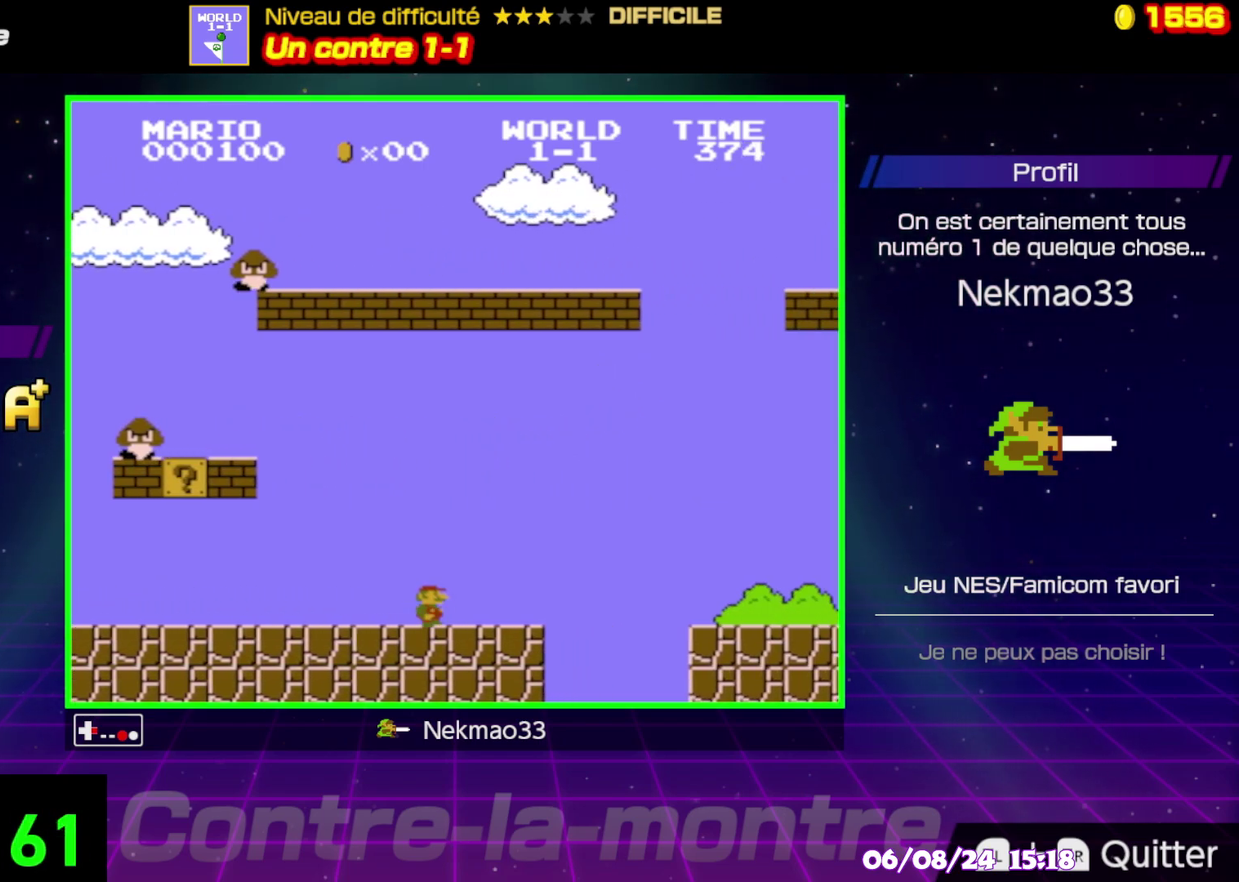
{"buttons": ["B"], "events": []}
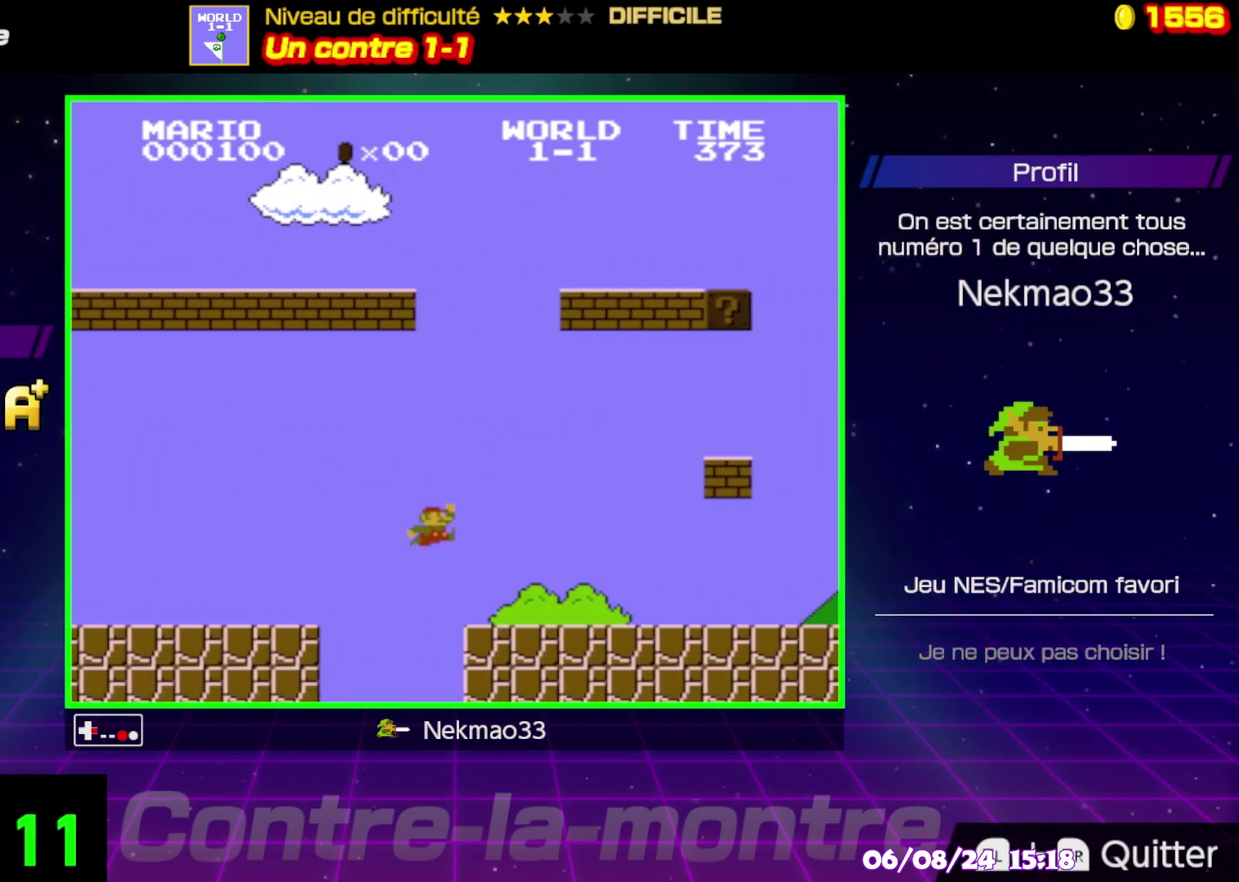
{"buttons": ["B"], "events": []}
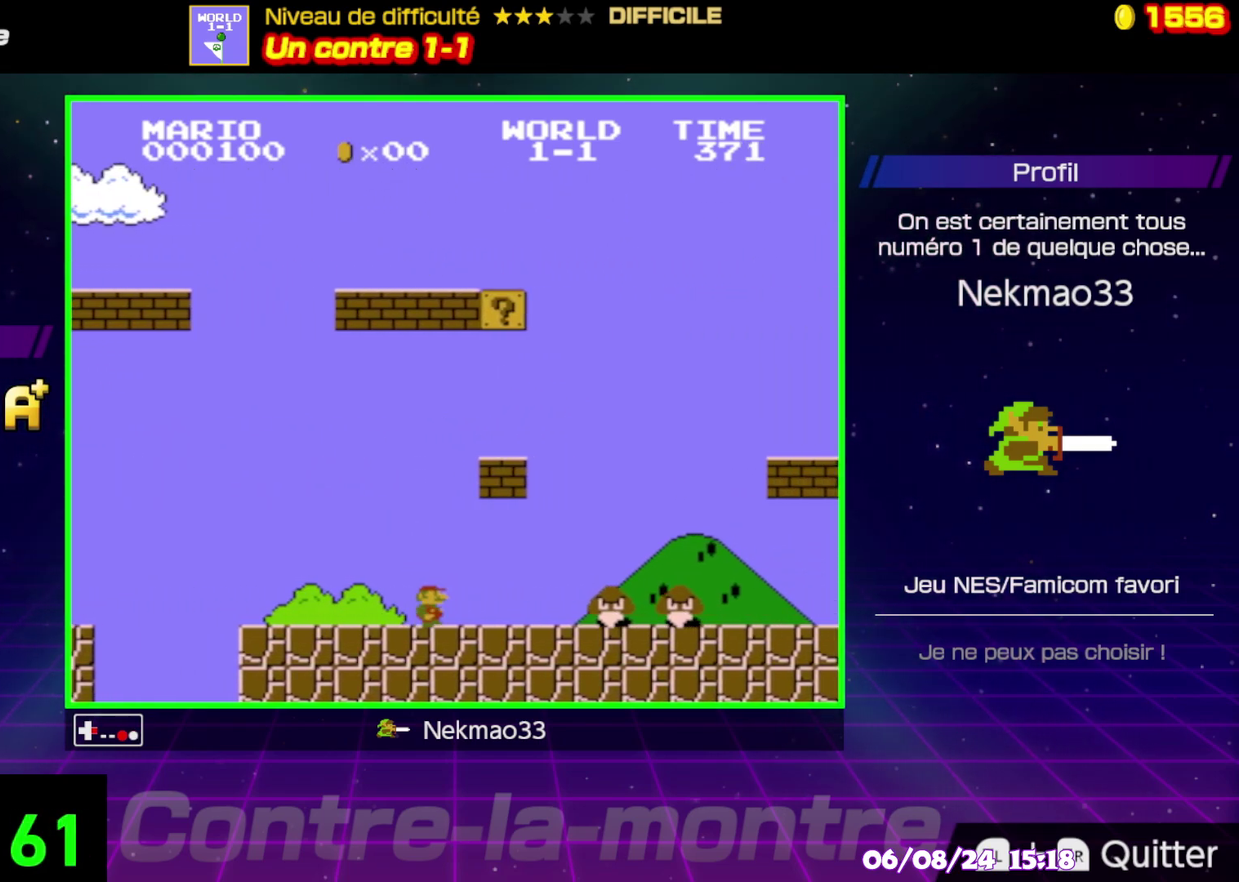
{"buttons": ["B"], "events": []}
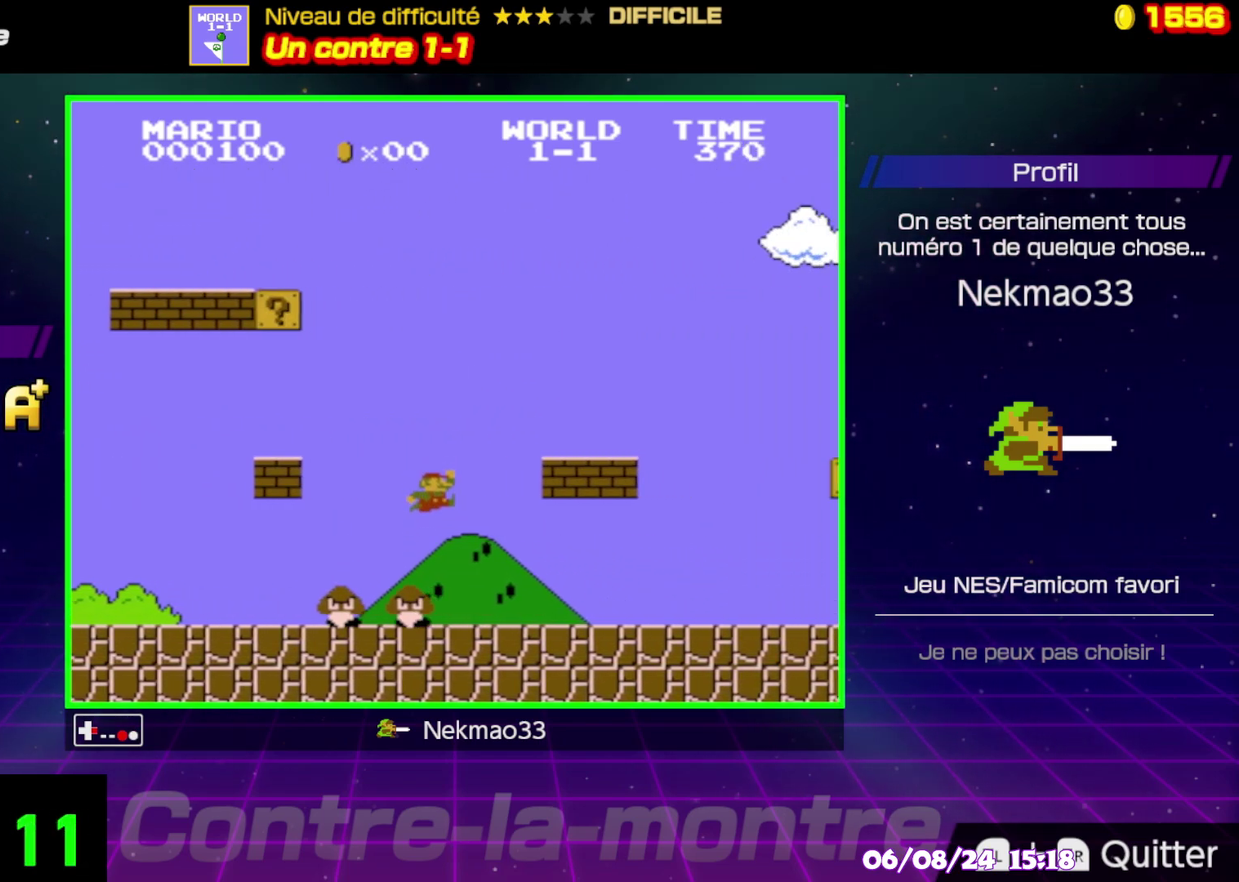
{"buttons": ["B"], "events": []}
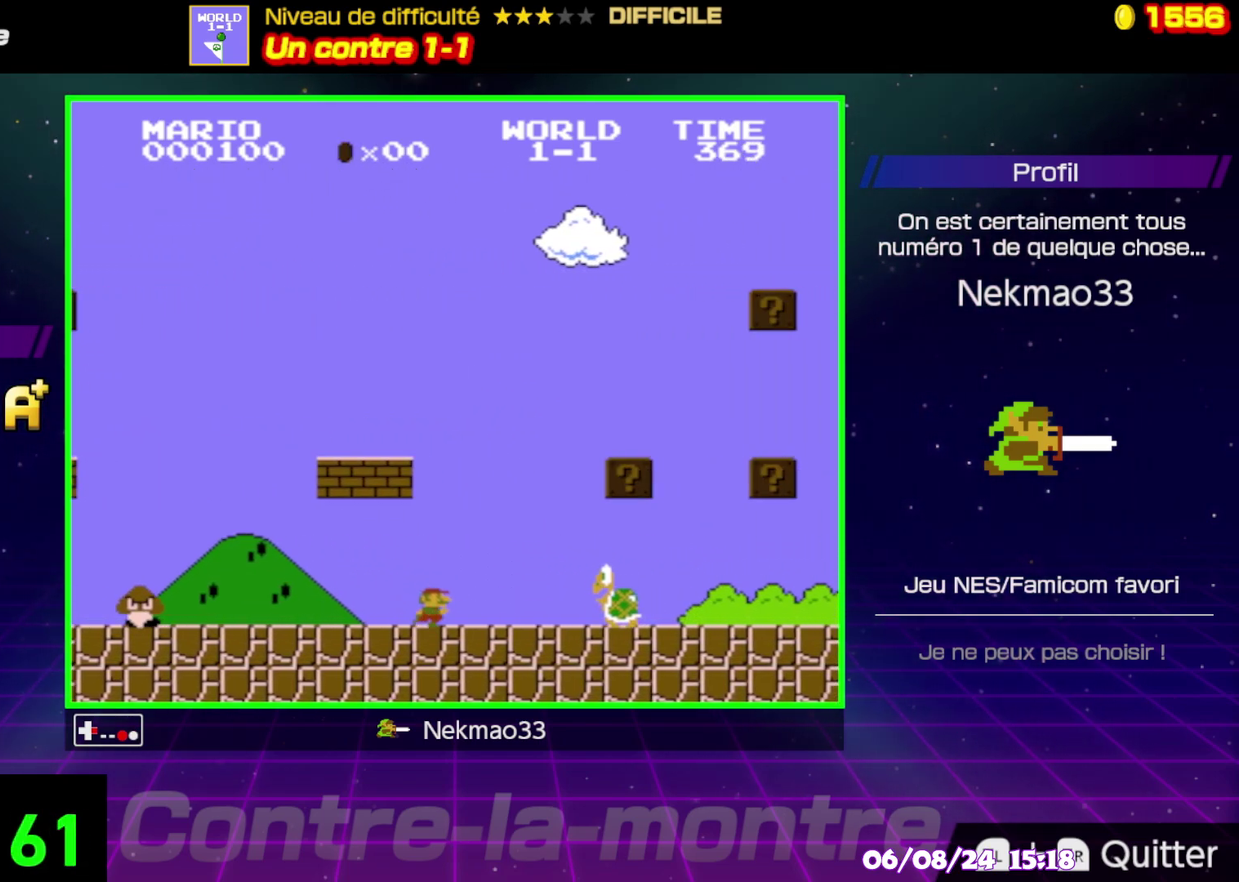
{"buttons": ["B"], "events": []}
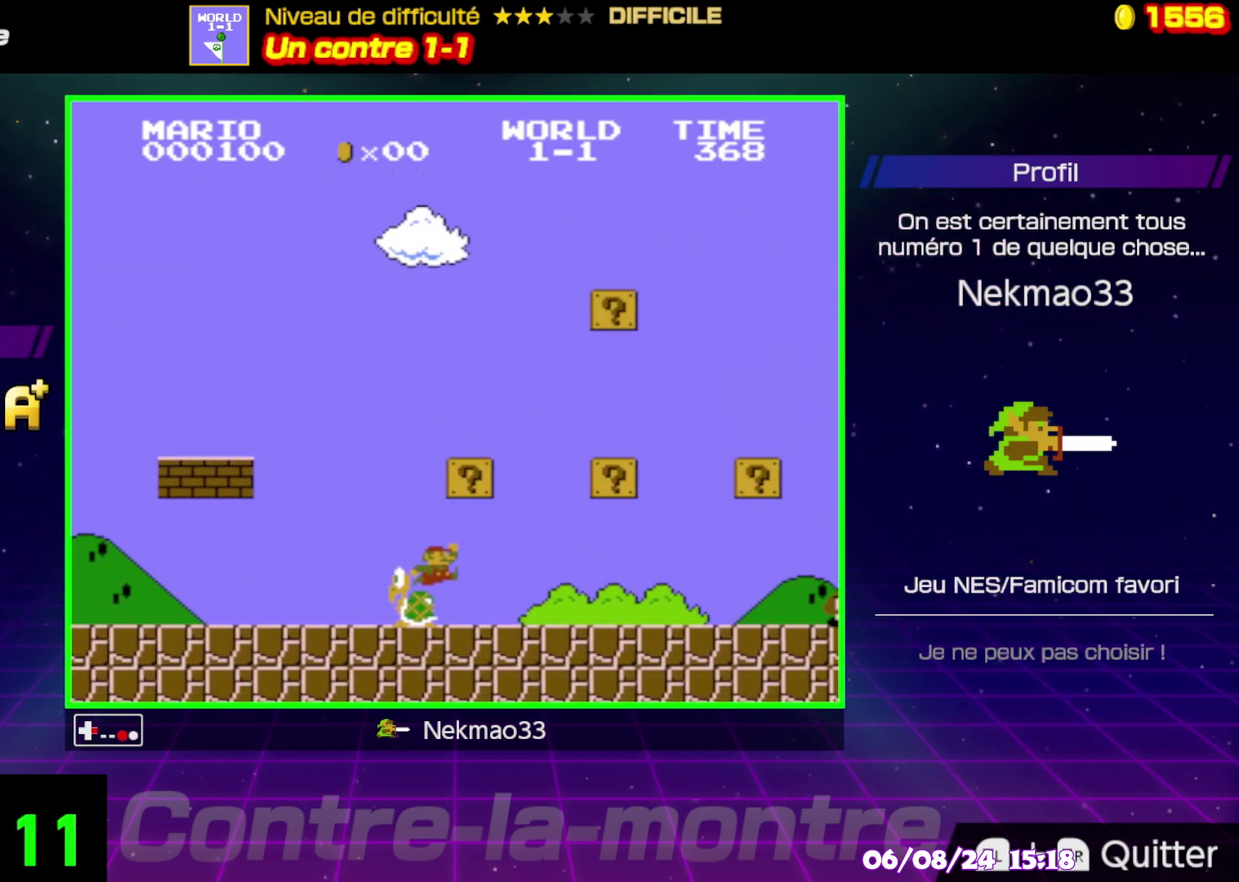
{"buttons": ["B"], "events": []}
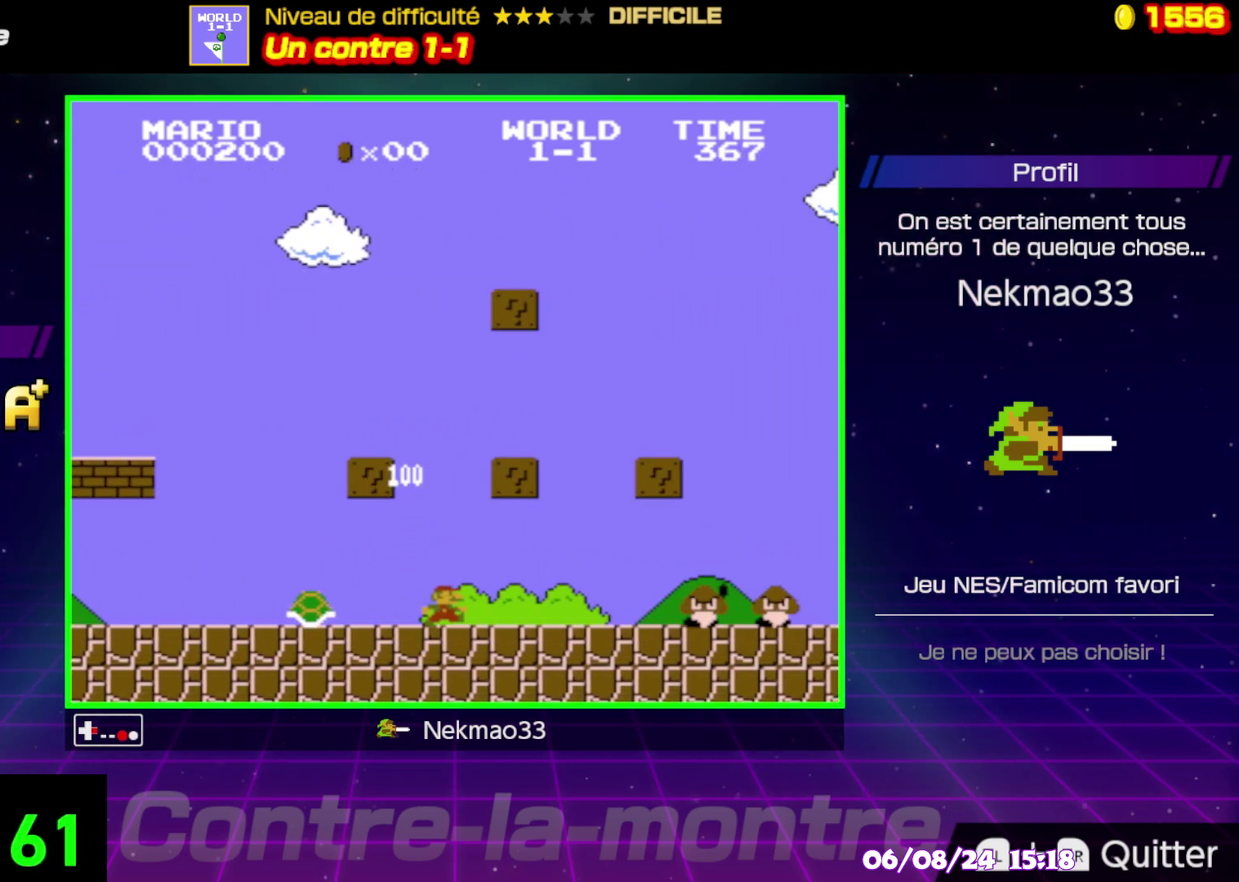
{"buttons": ["B"], "events": []}
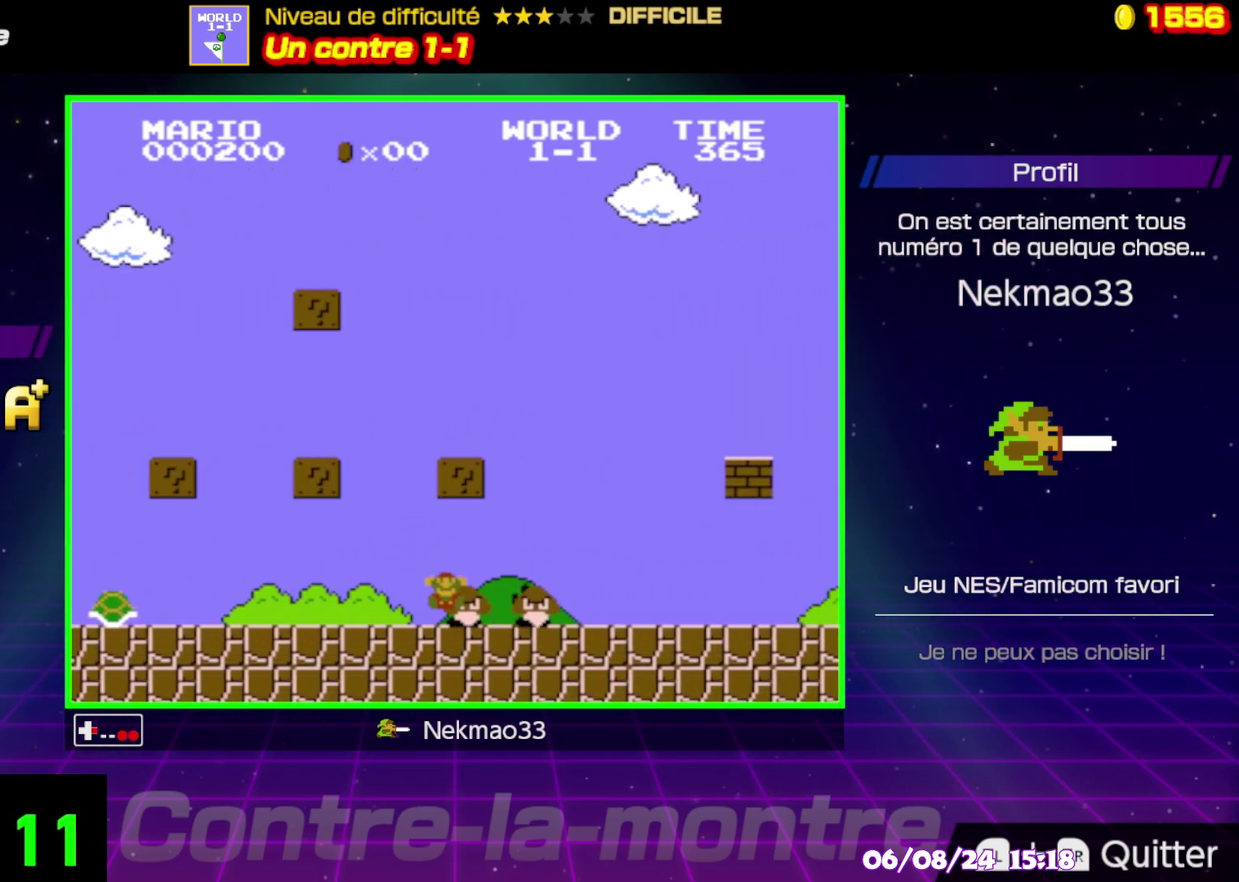
{"buttons": ["B"], "events": []}
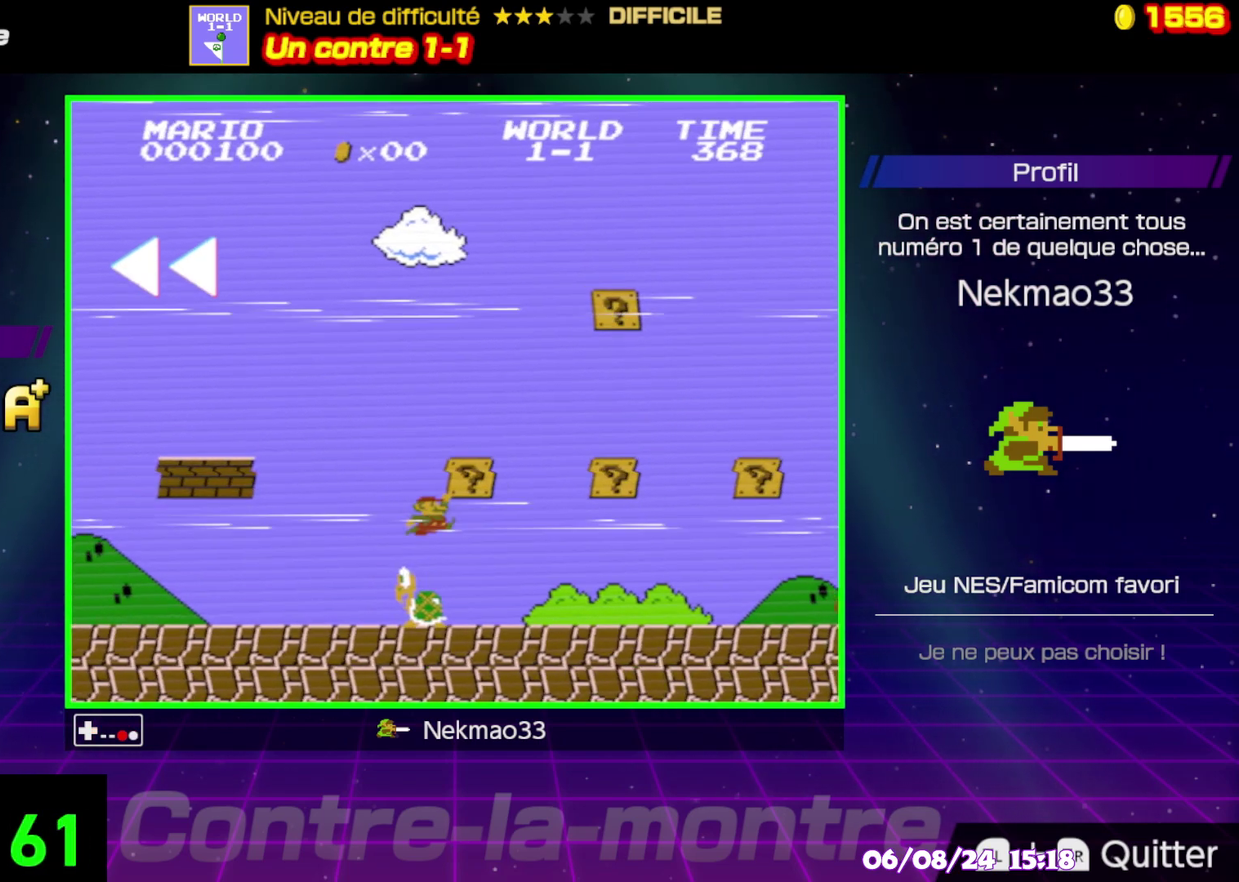
{"buttons": [], "events": [[367, "B", "up"]]}
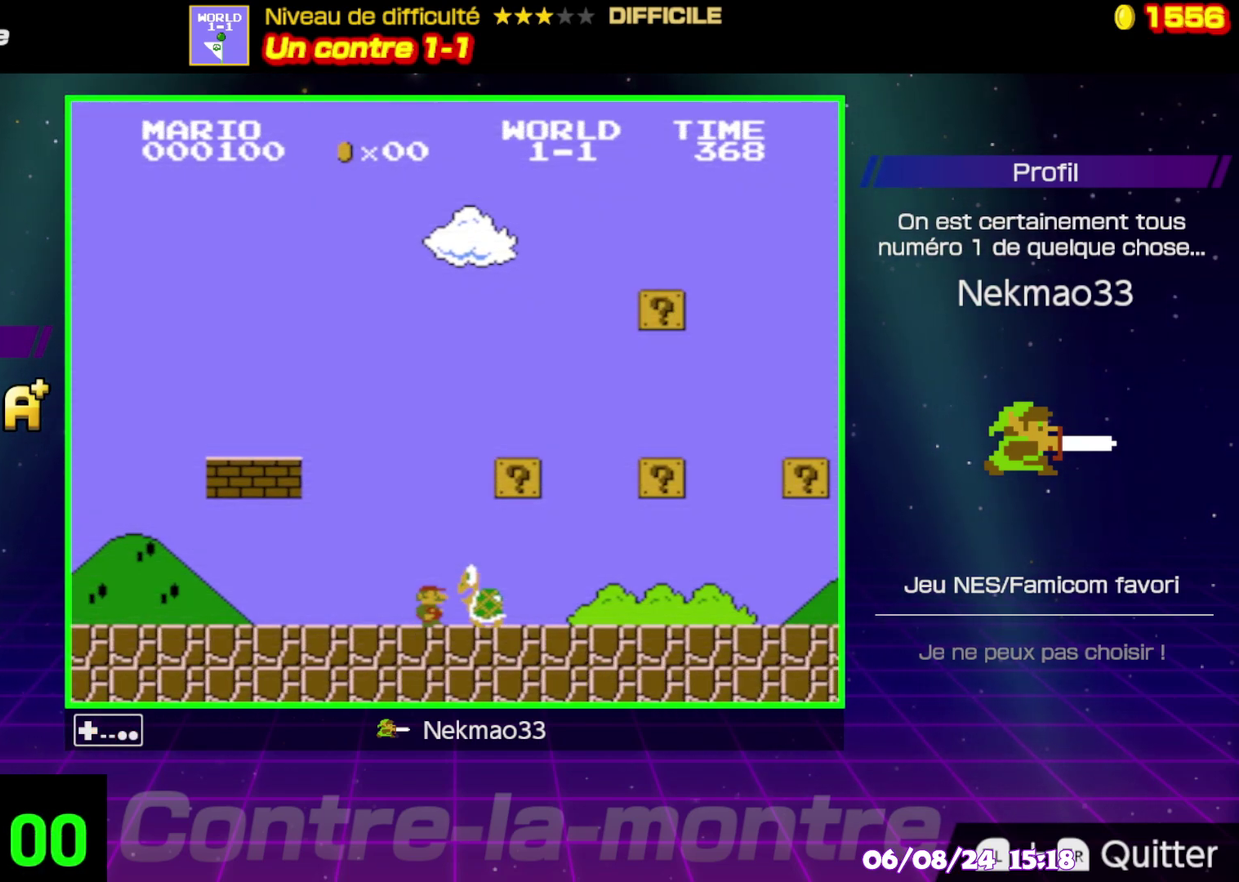
{"buttons": [], "events": []}
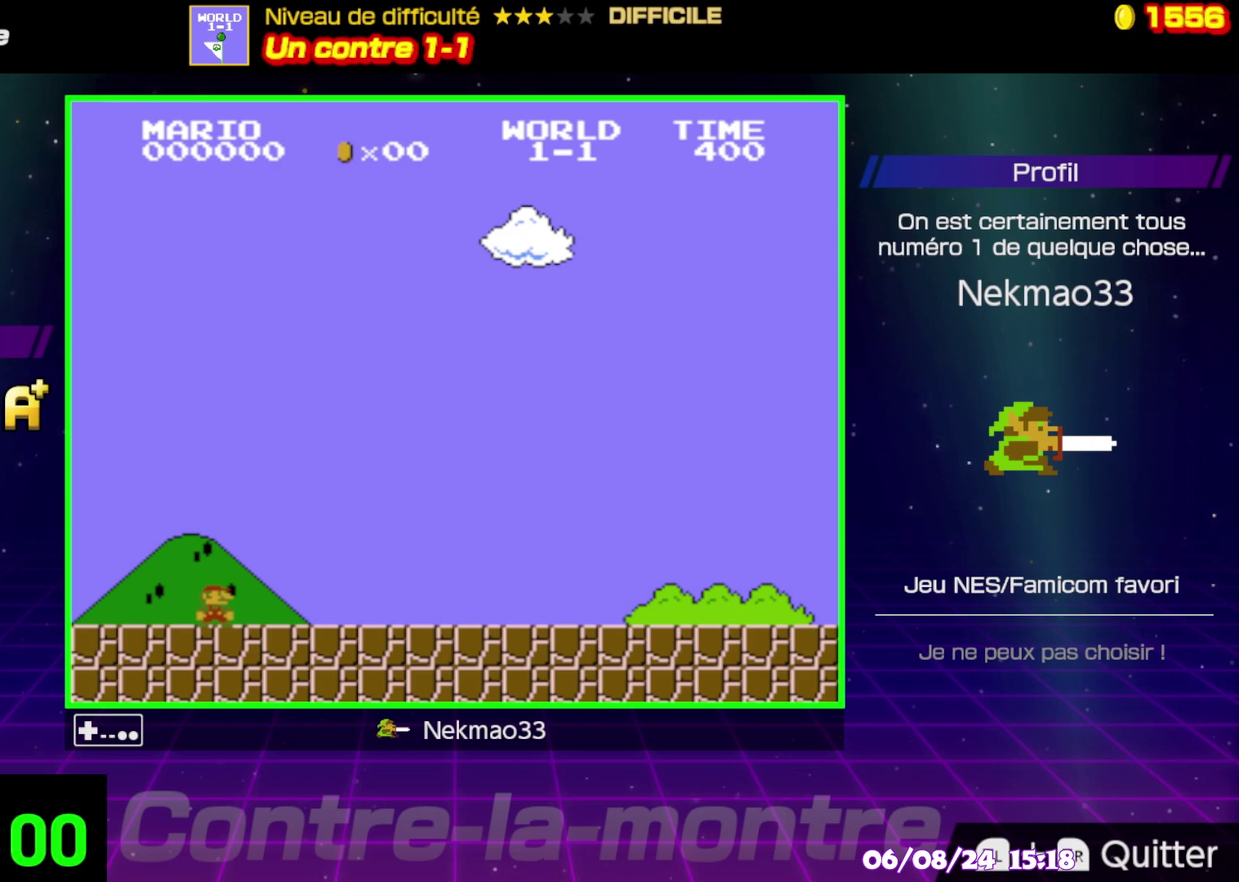
{"buttons": ["B"], "events": [[17, "B", "down"]]}
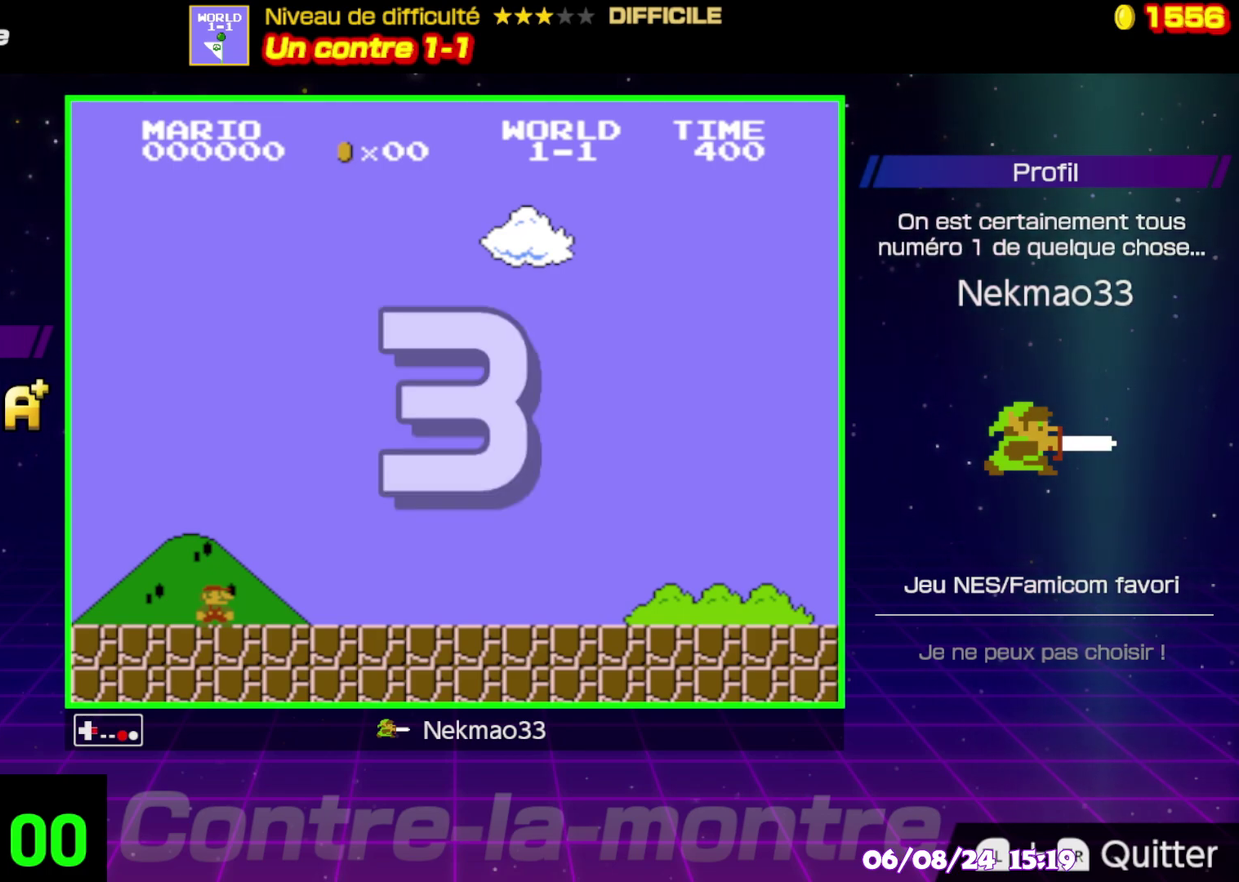
{"buttons": ["B"], "events": []}
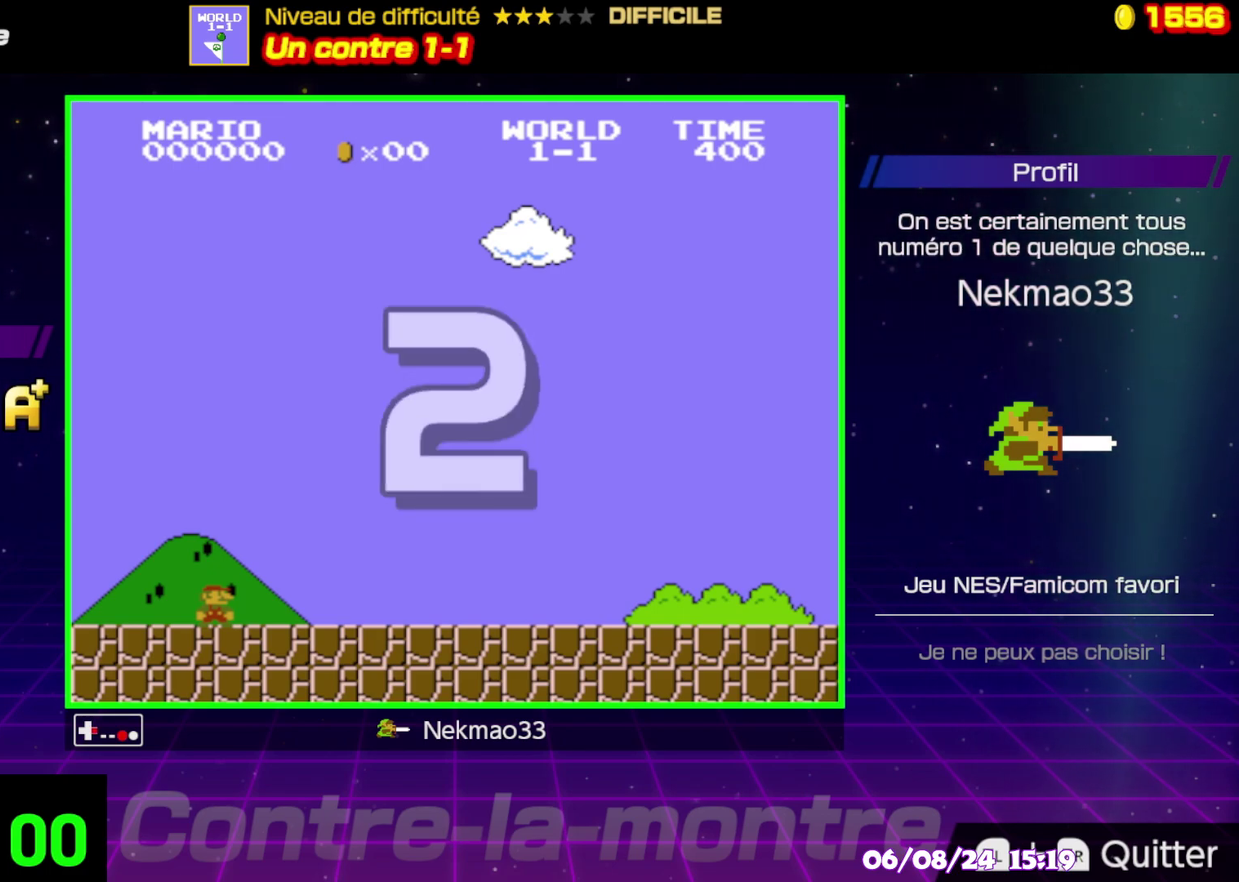
{"buttons": ["B"], "events": []}
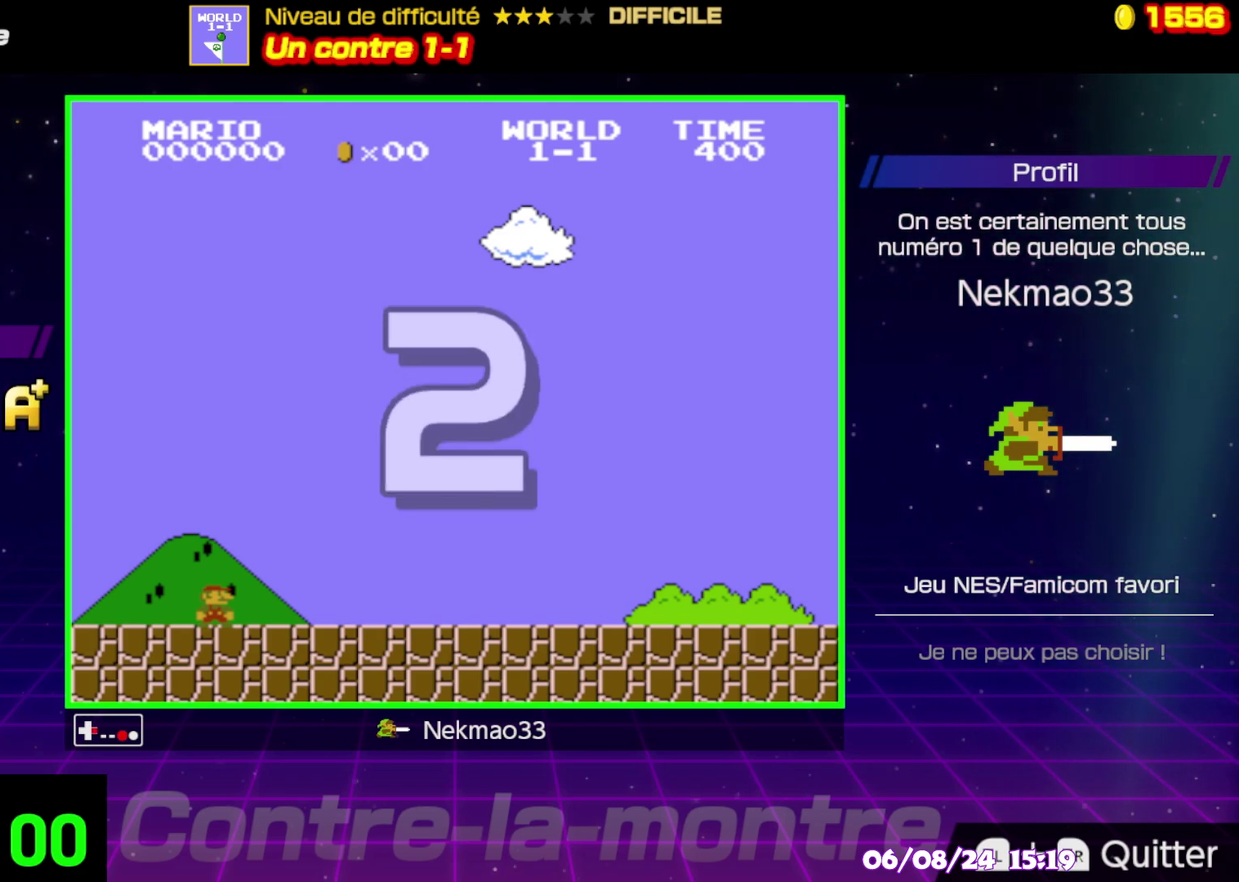
{"buttons": ["B"], "events": []}
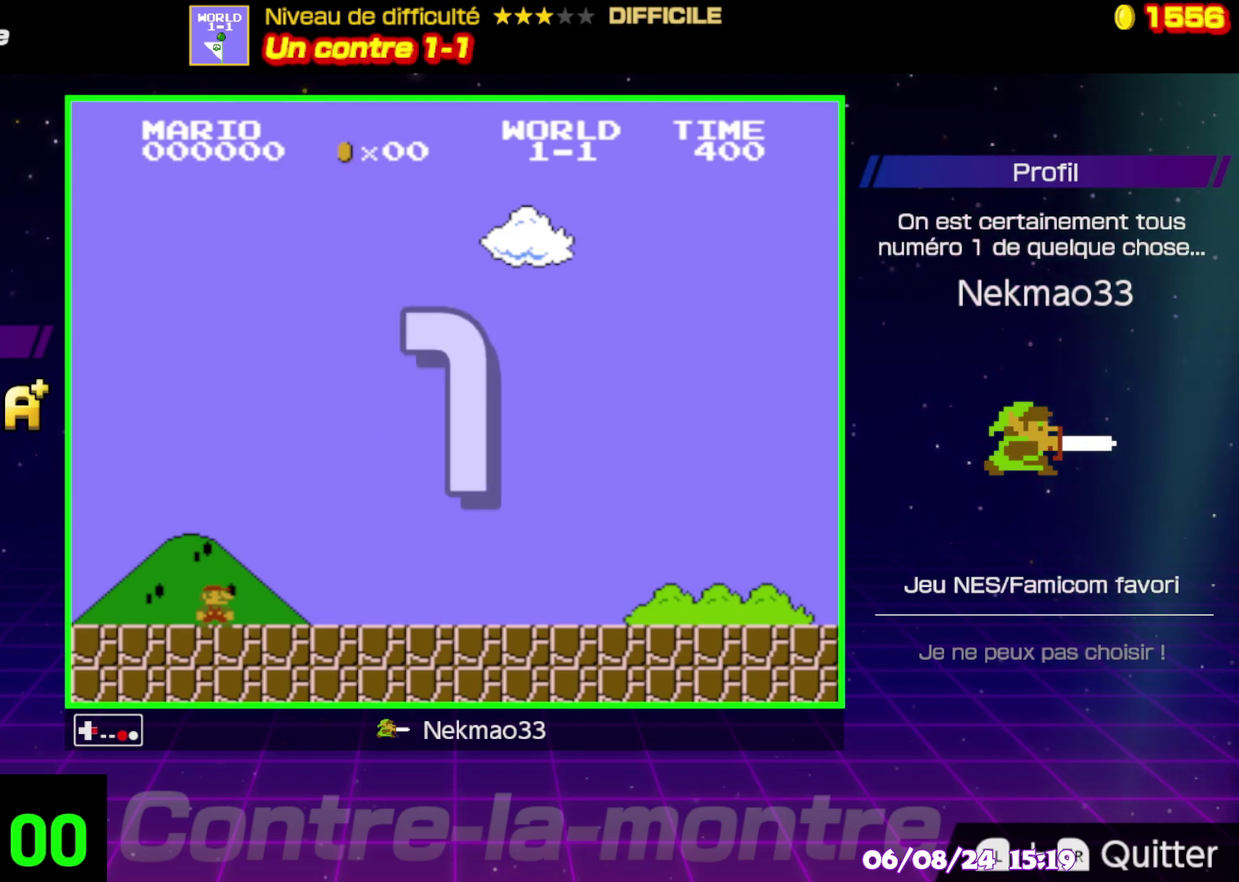
{"buttons": ["B"], "events": []}
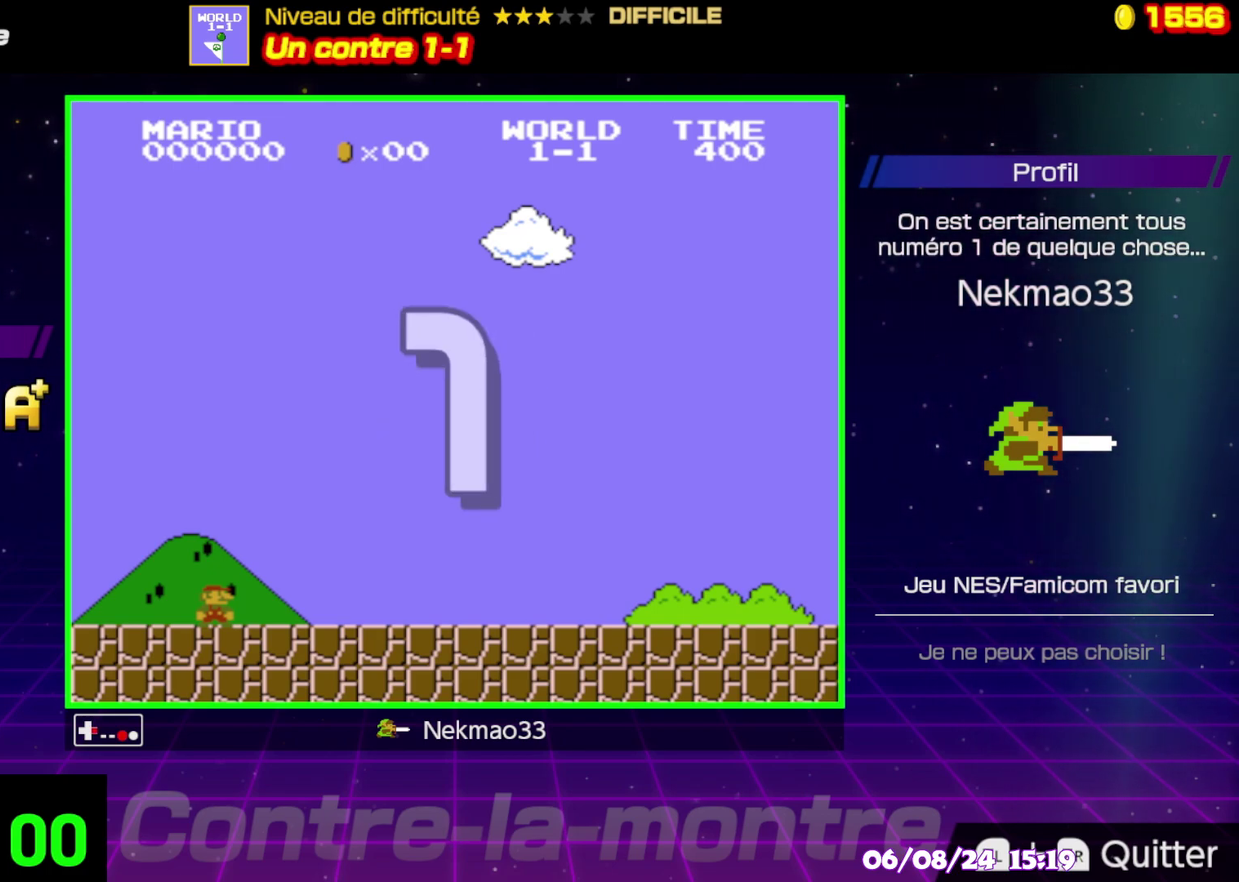
{"buttons": ["B"], "events": []}
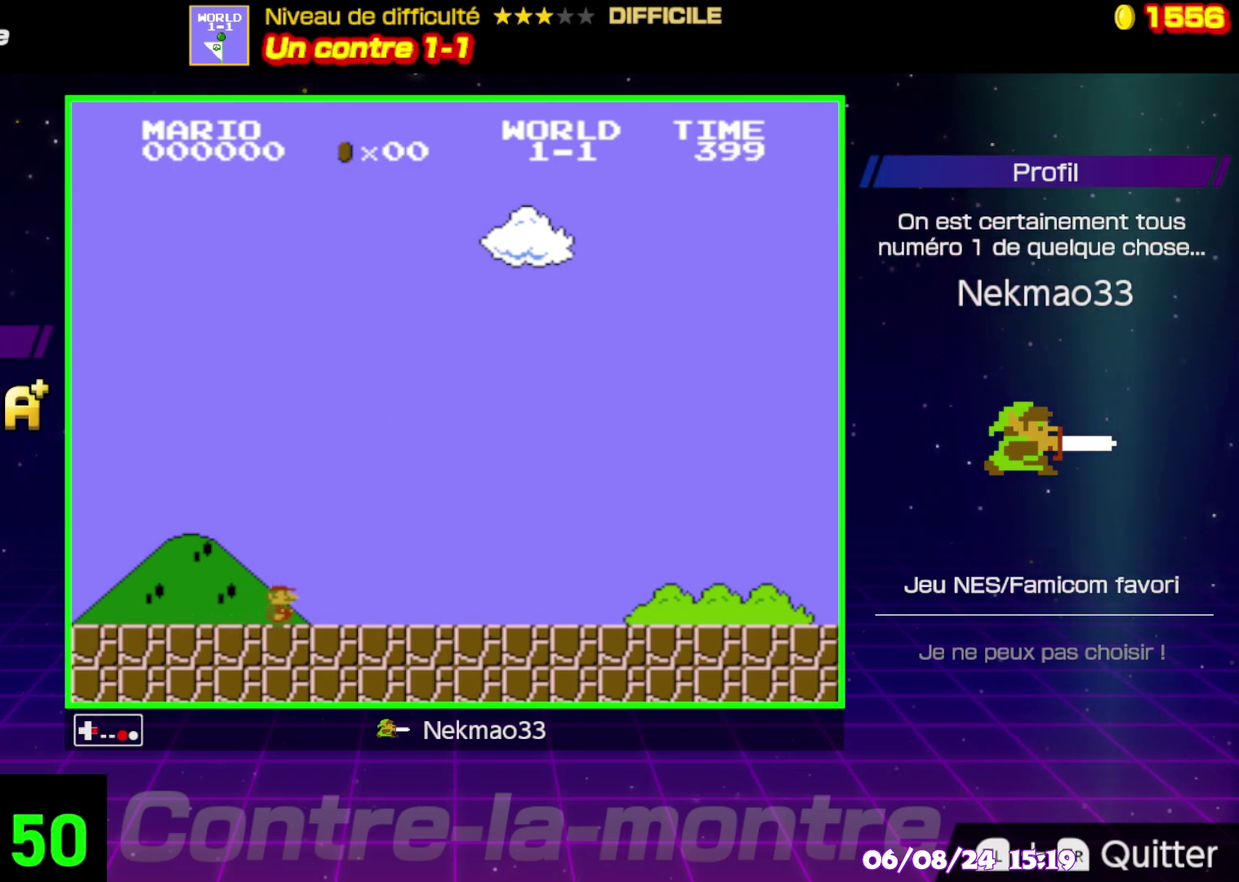
{"buttons": ["B"], "events": []}
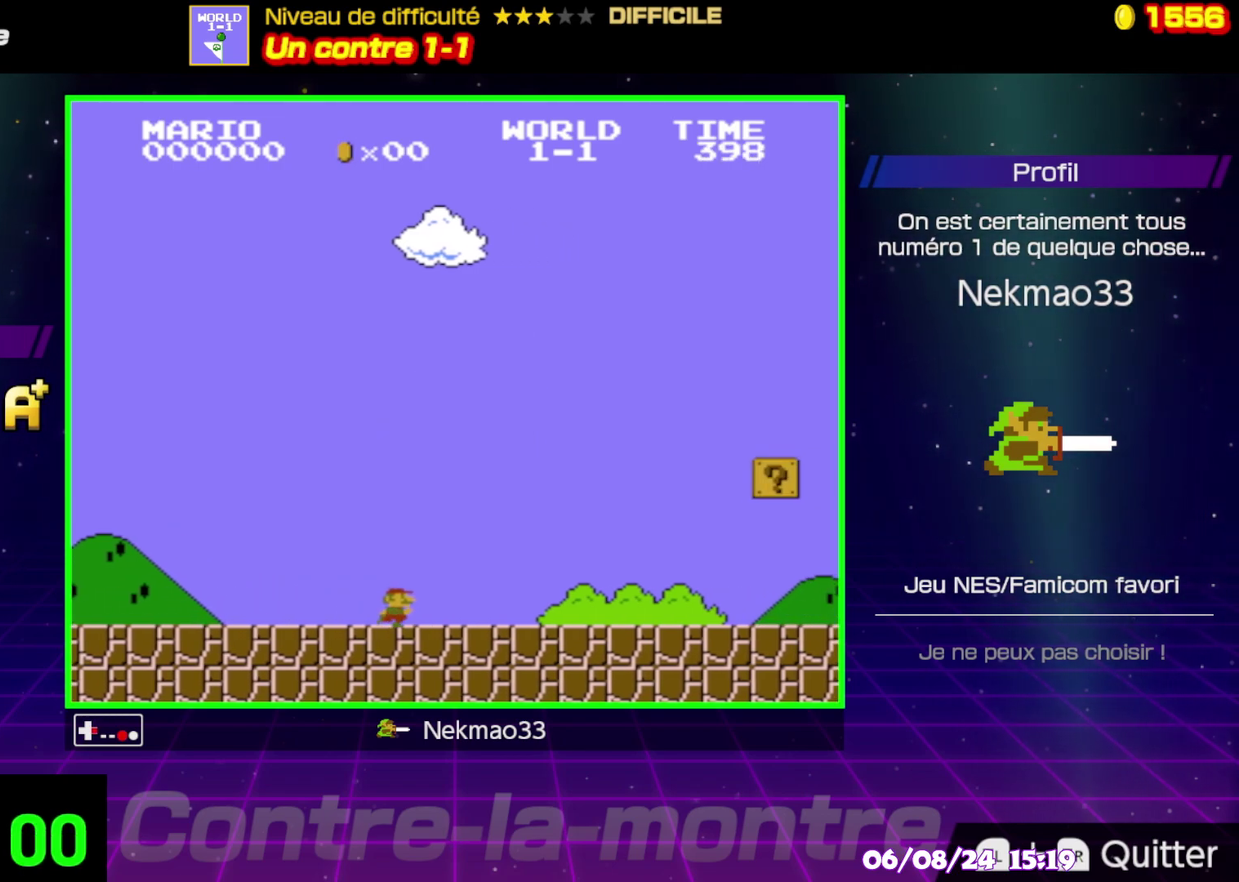
{"buttons": ["B"], "events": []}
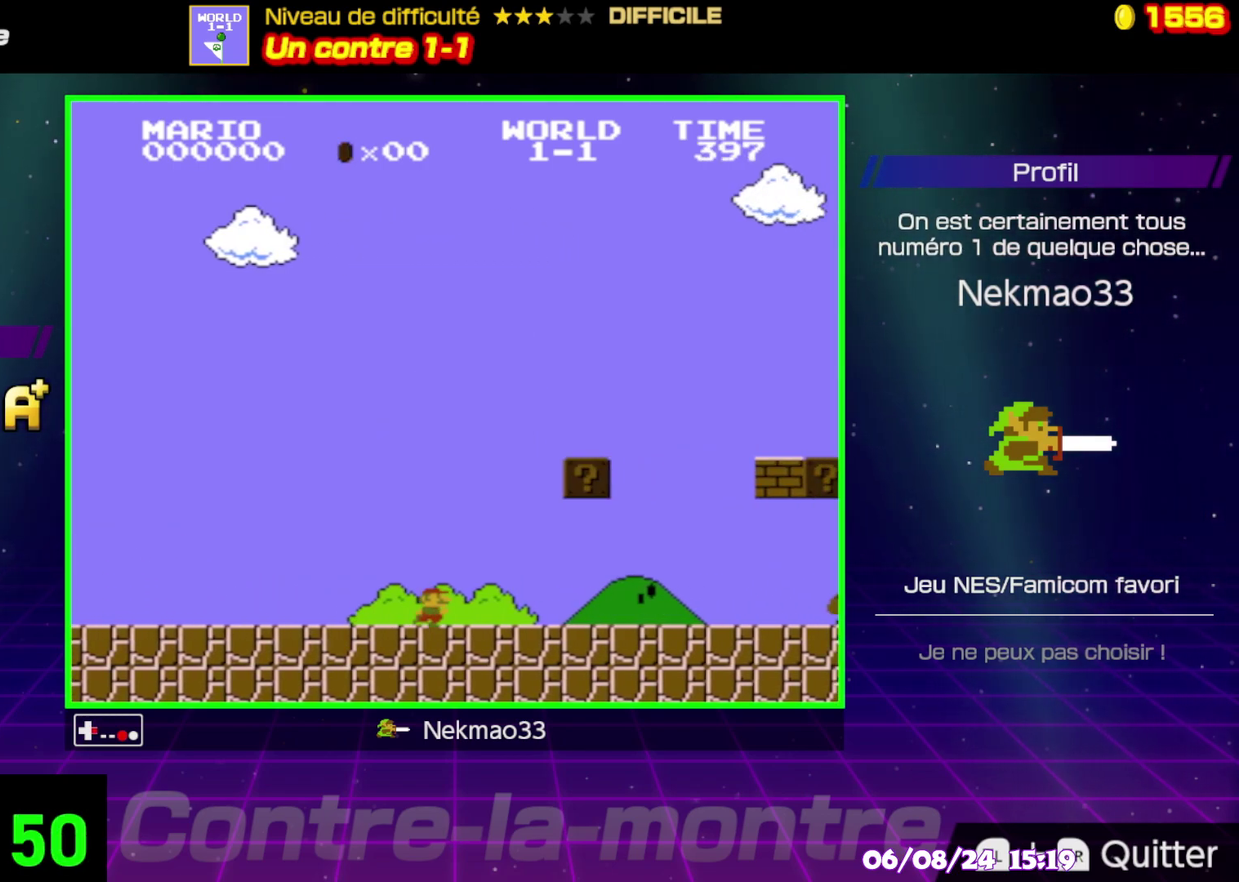
{"buttons": ["B"], "events": []}
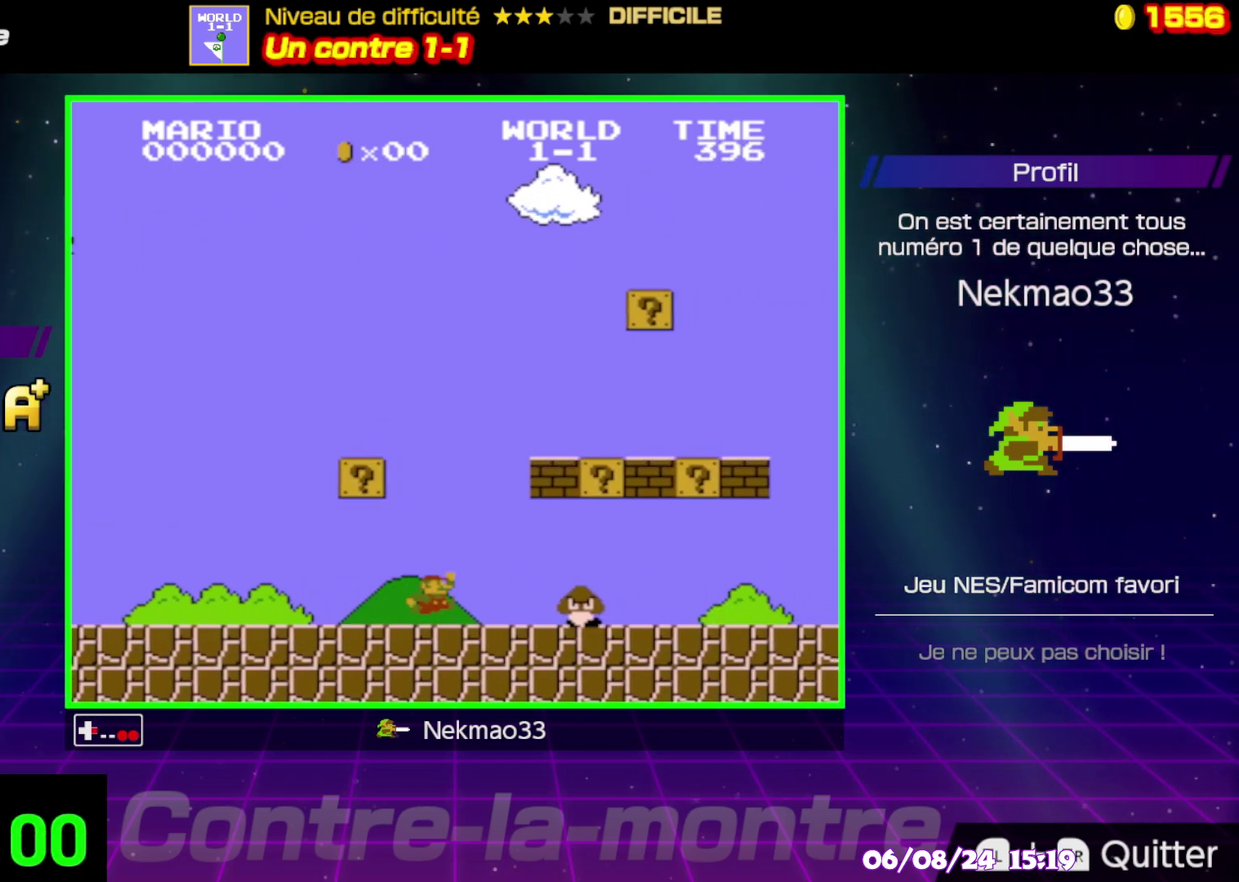
{"buttons": ["B"], "events": []}
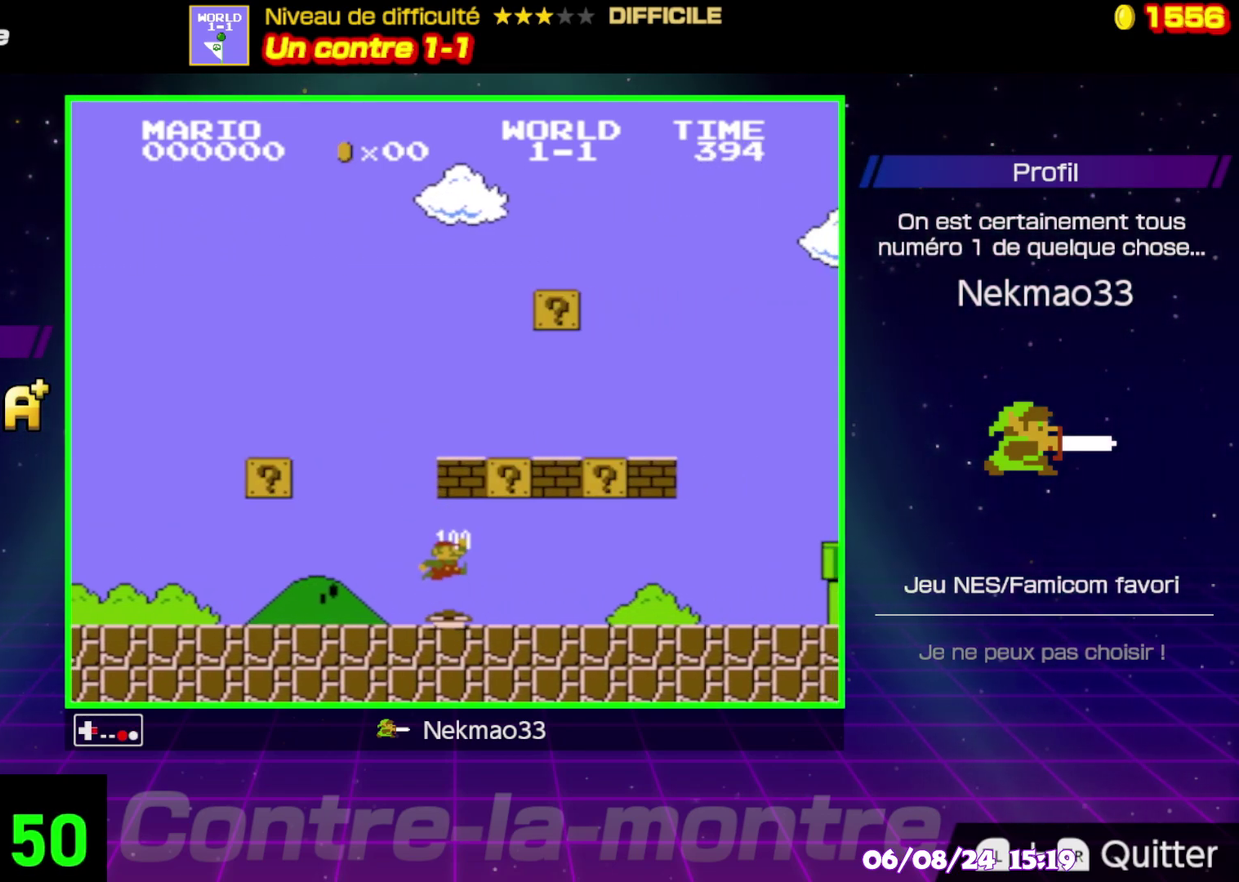
{"buttons": ["B"], "events": []}
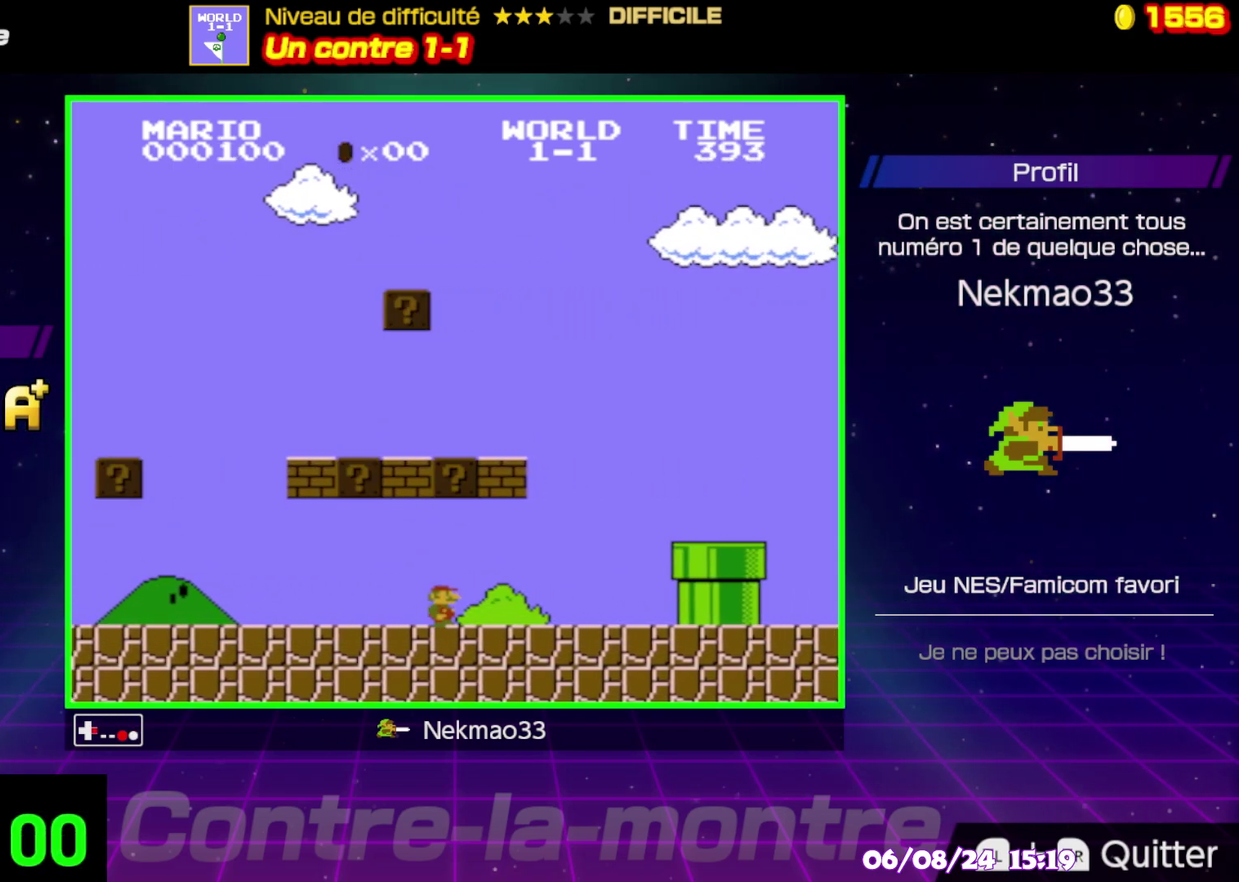
{"buttons": ["B"], "events": []}
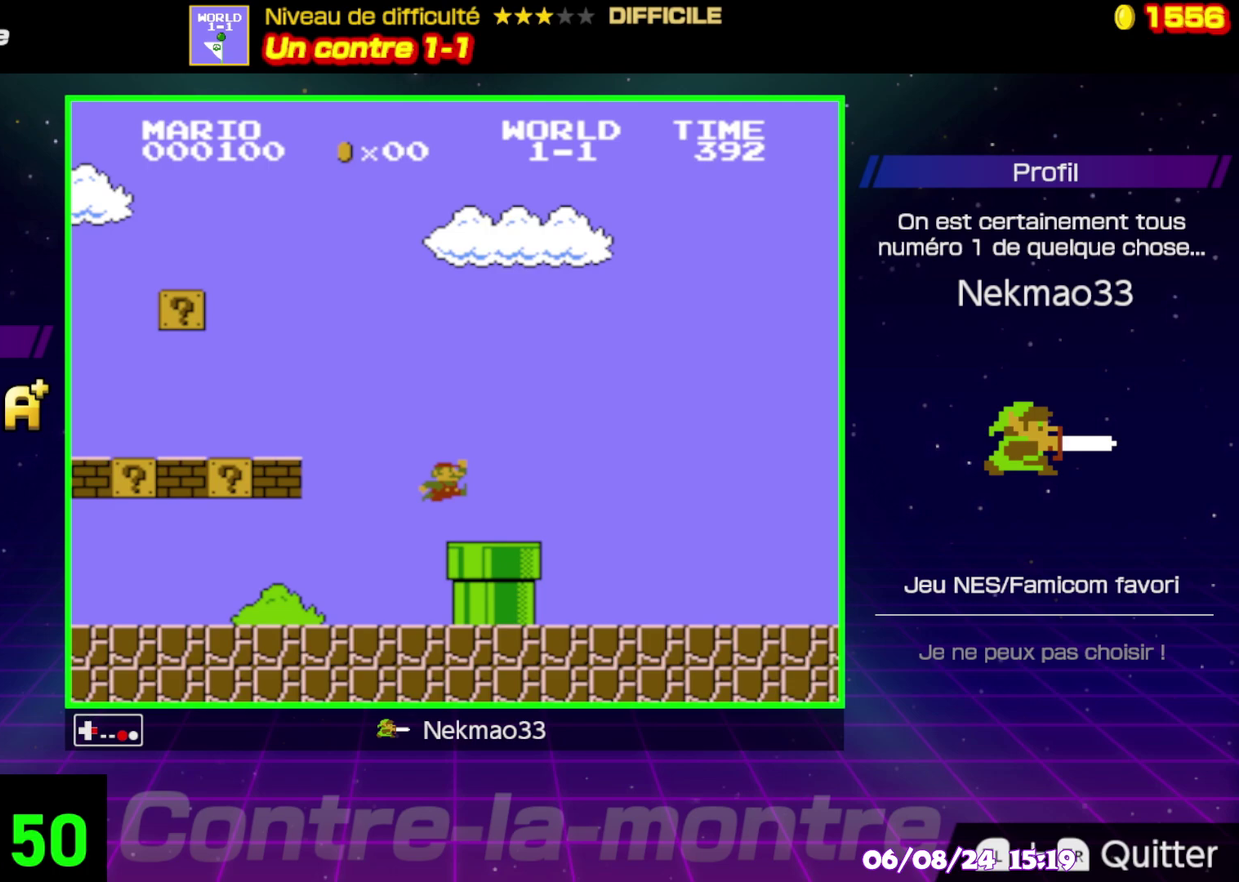
{"buttons": ["B"], "events": []}
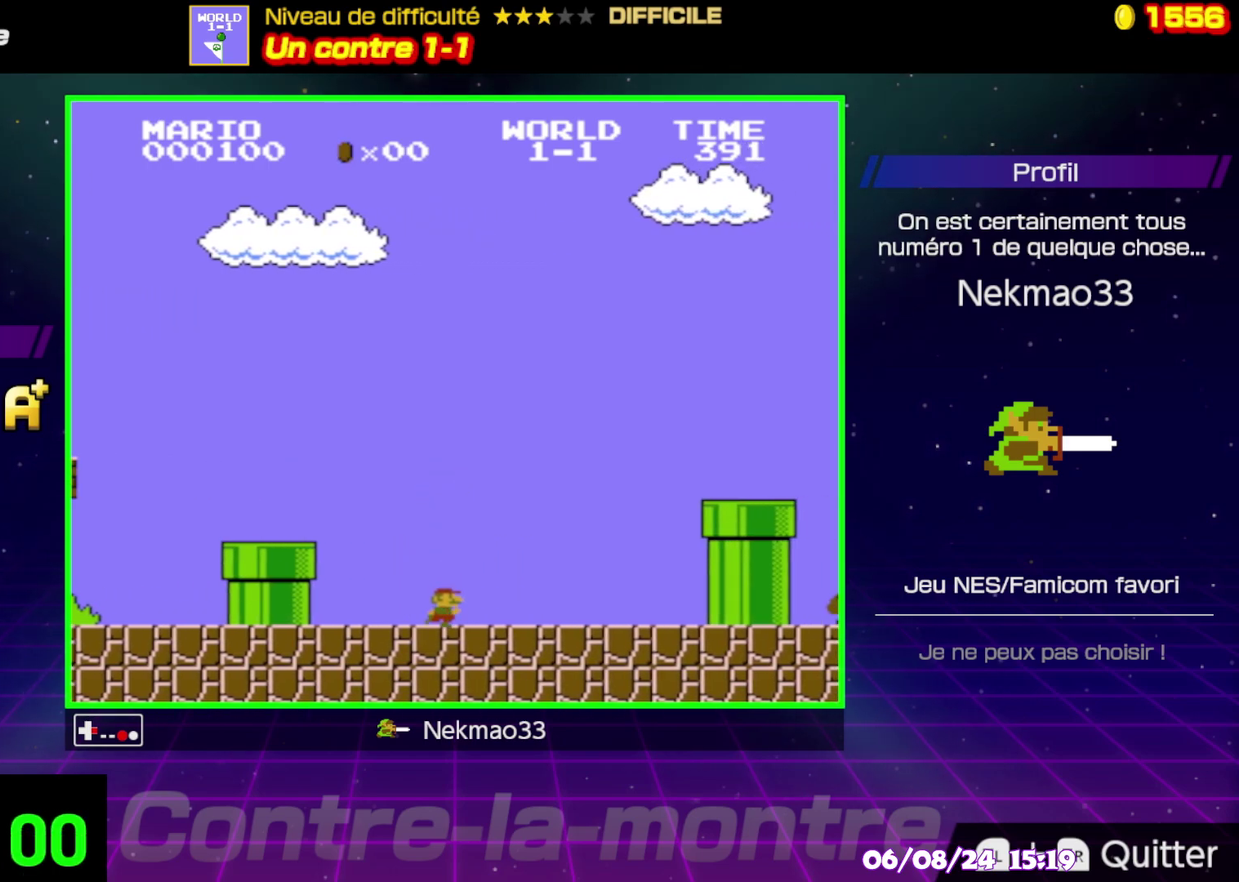
{"buttons": ["B"], "events": []}
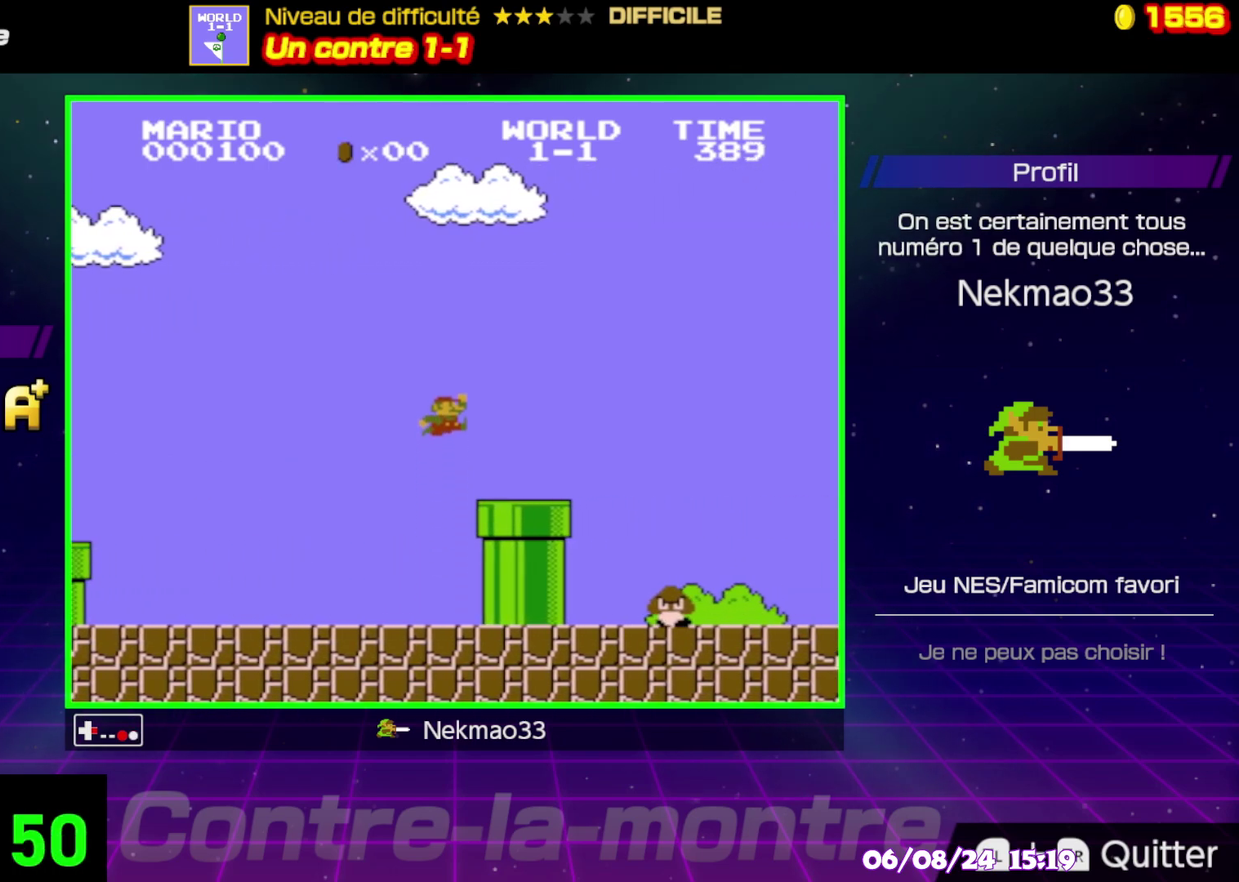
{"buttons": ["B"], "events": []}
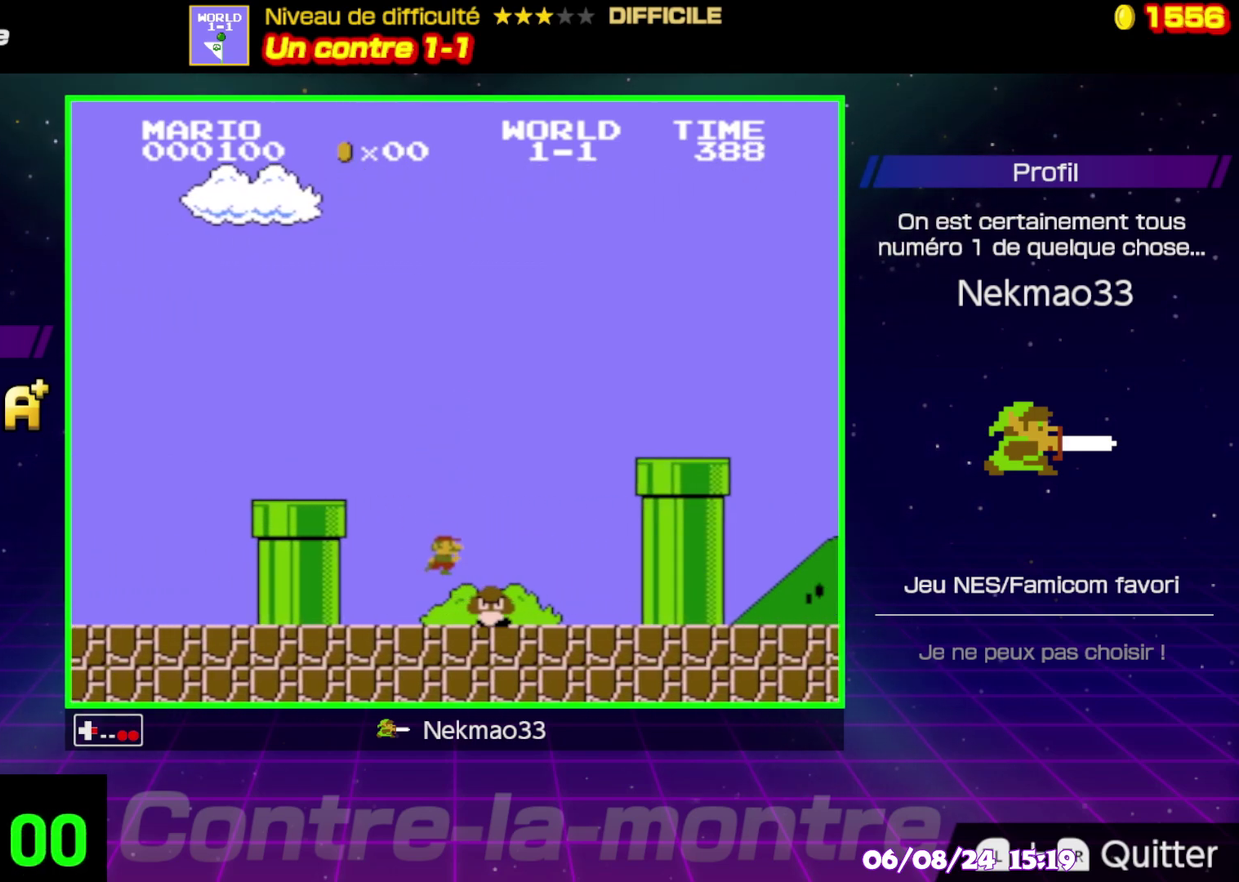
{"buttons": ["B"], "events": []}
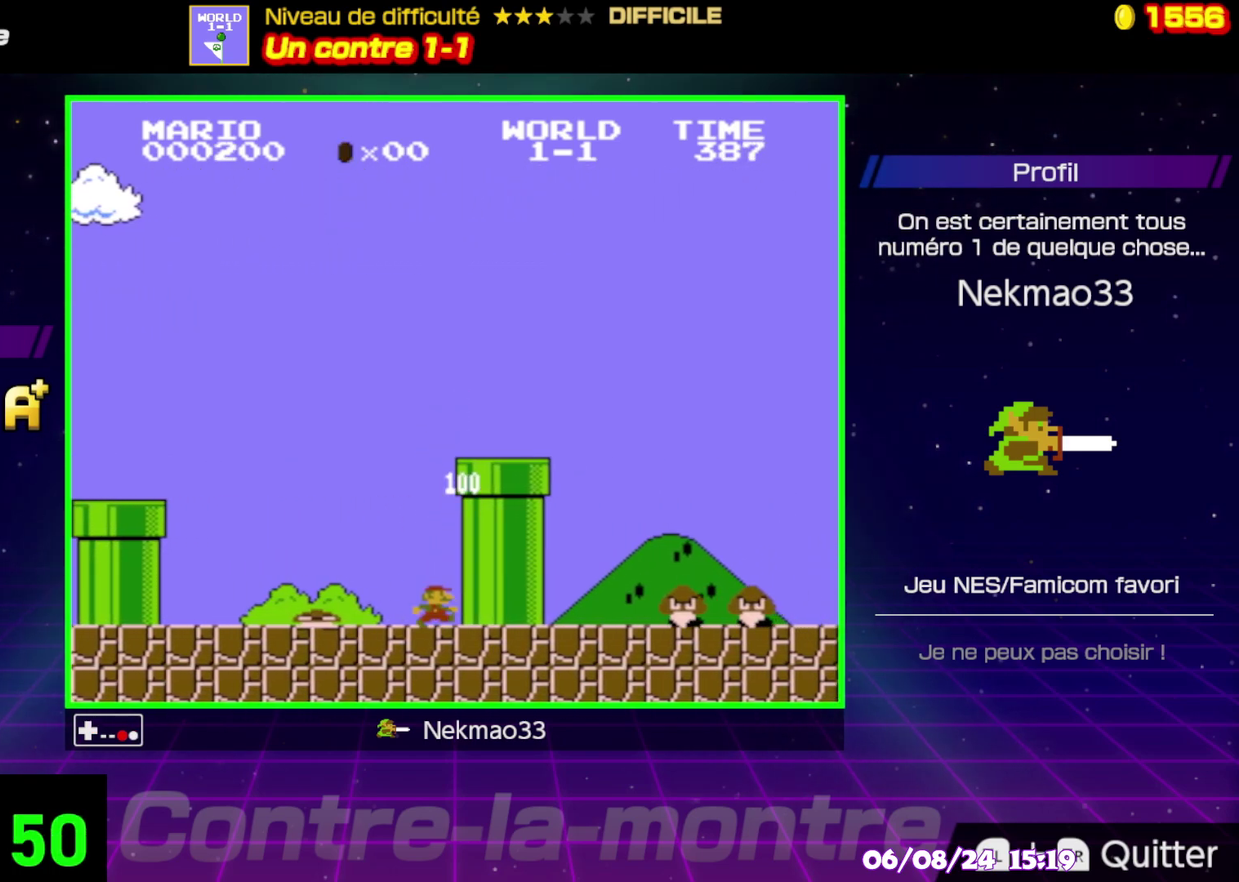
{"buttons": ["B"], "events": []}